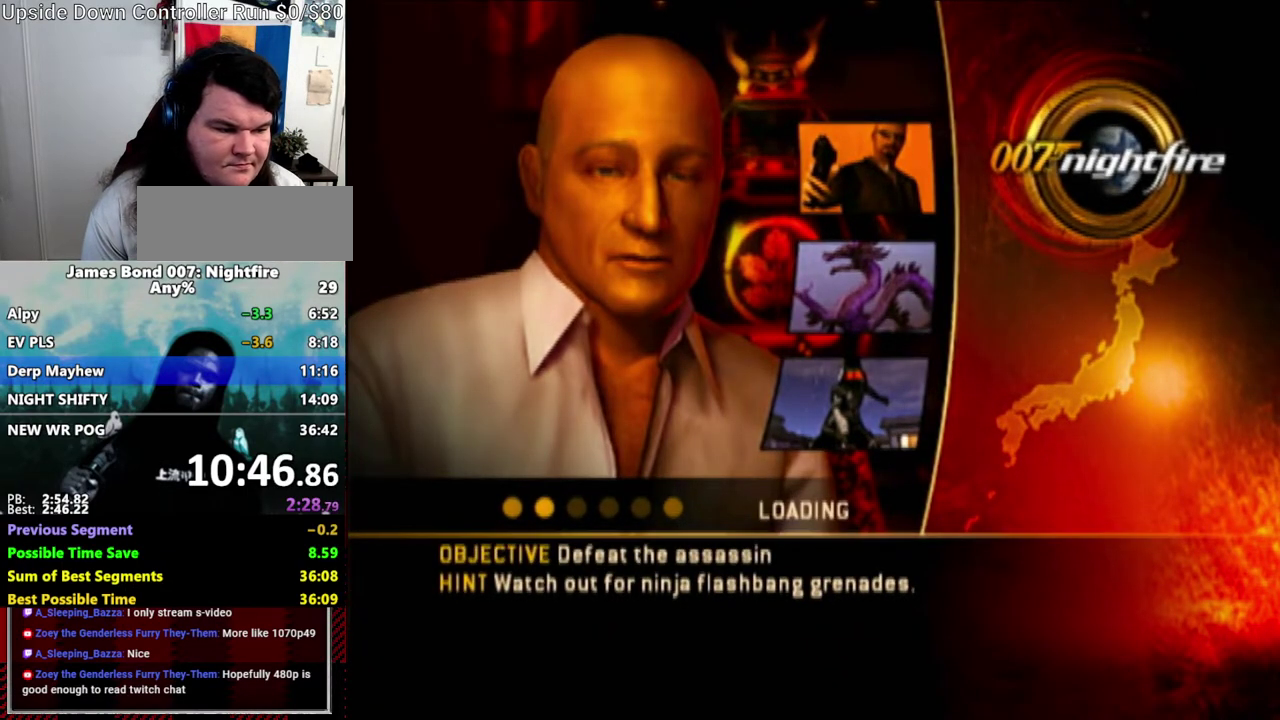
Gameplay with a controller (Nintendo layout); each line is a JSON object with the inputs held at the frame after it. "events" lists button and stick changes between this image and that frame as [ms after this image, input, new state], when the widget could be followed in between. Not read: B L3 R1 R3 START.
{"buttons": [], "left_stick": "down", "right_stick": "center", "events": [[17, "A", "up"], [67, "A", "down"], [167, "A", "up"], [233, "A", "down"], [333, "A", "up"], [400, "A", "down"], [467, "A", "up"]]}
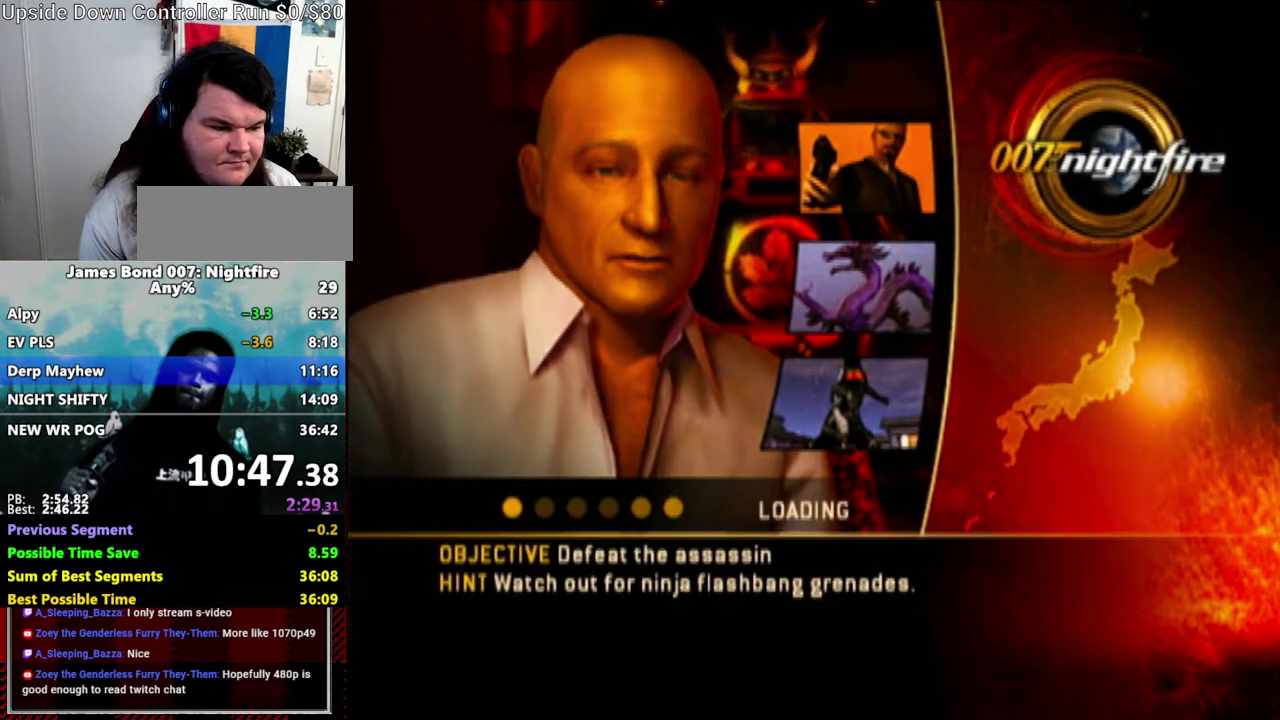
{"buttons": [], "left_stick": "down", "right_stick": "center", "events": [[50, "A", "down"], [117, "A", "up"], [217, "A", "down"], [300, "A", "up"], [350, "A", "down"], [450, "A", "up"]]}
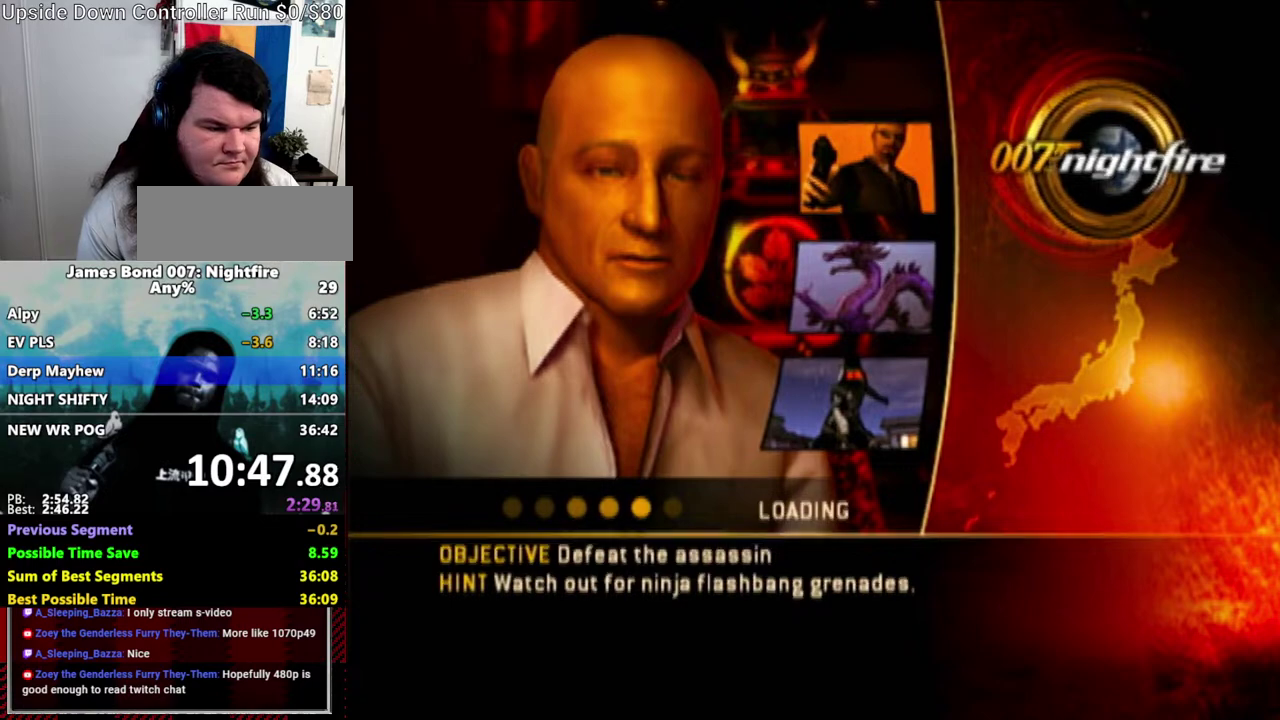
{"buttons": [], "left_stick": "down", "right_stick": "center", "events": [[167, "A", "down"], [267, "A", "up"], [350, "A", "down"], [417, "A", "up"]]}
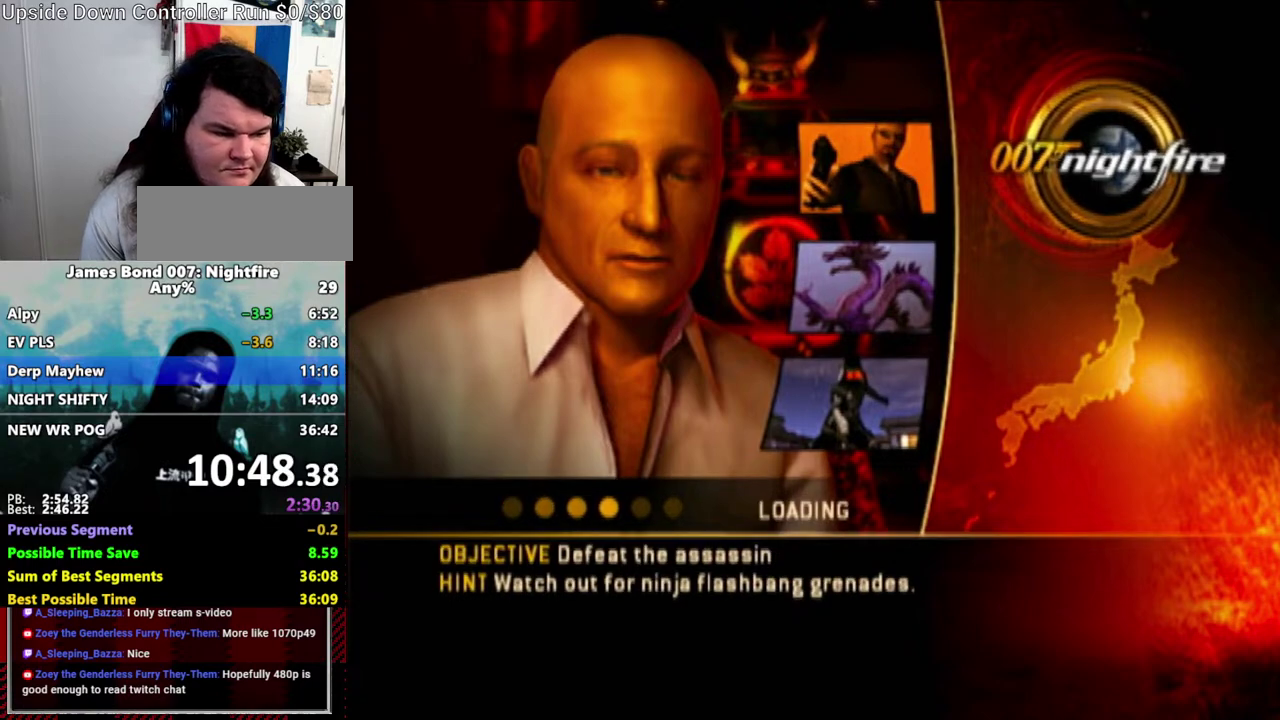
{"buttons": ["A"], "left_stick": "down", "right_stick": "center", "events": [[17, "A", "down"], [67, "A", "up"], [167, "A", "down"], [233, "A", "up"], [333, "A", "down"], [400, "A", "up"], [500, "A", "down"]]}
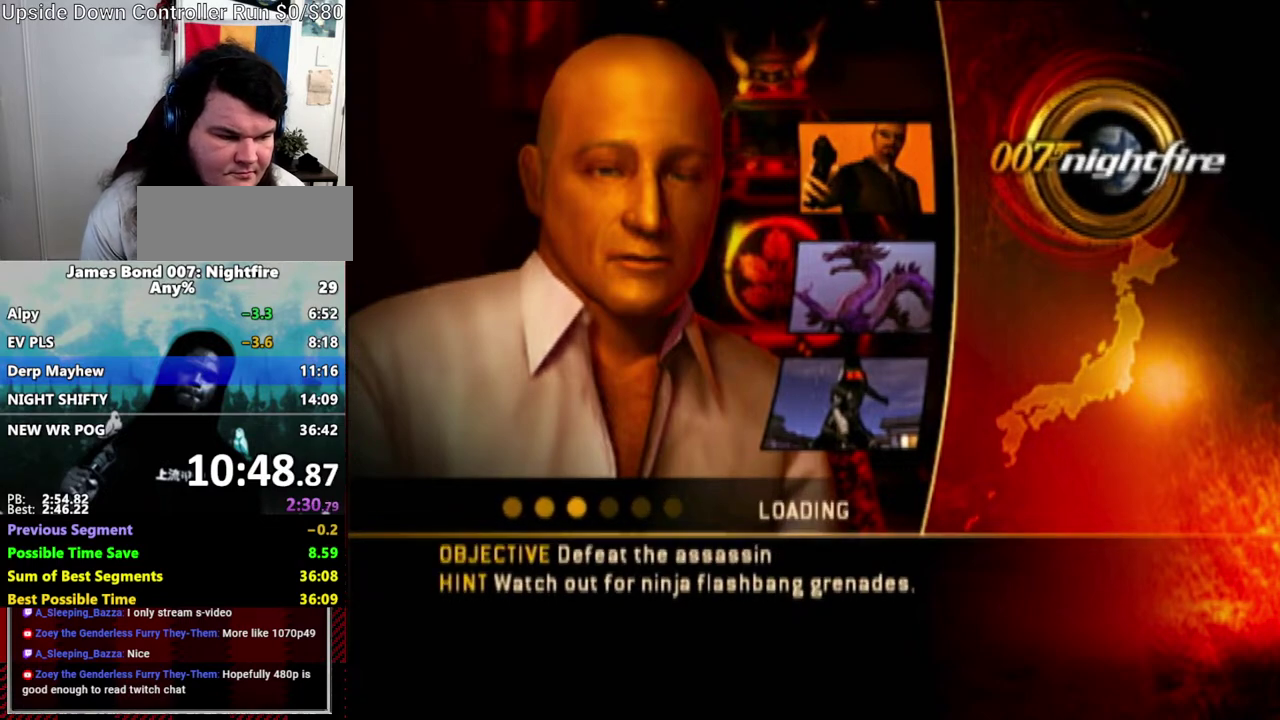
{"buttons": ["A"], "left_stick": "down", "right_stick": "center", "events": [[50, "A", "up"], [133, "A", "down"], [200, "A", "up"], [333, "A", "down"]]}
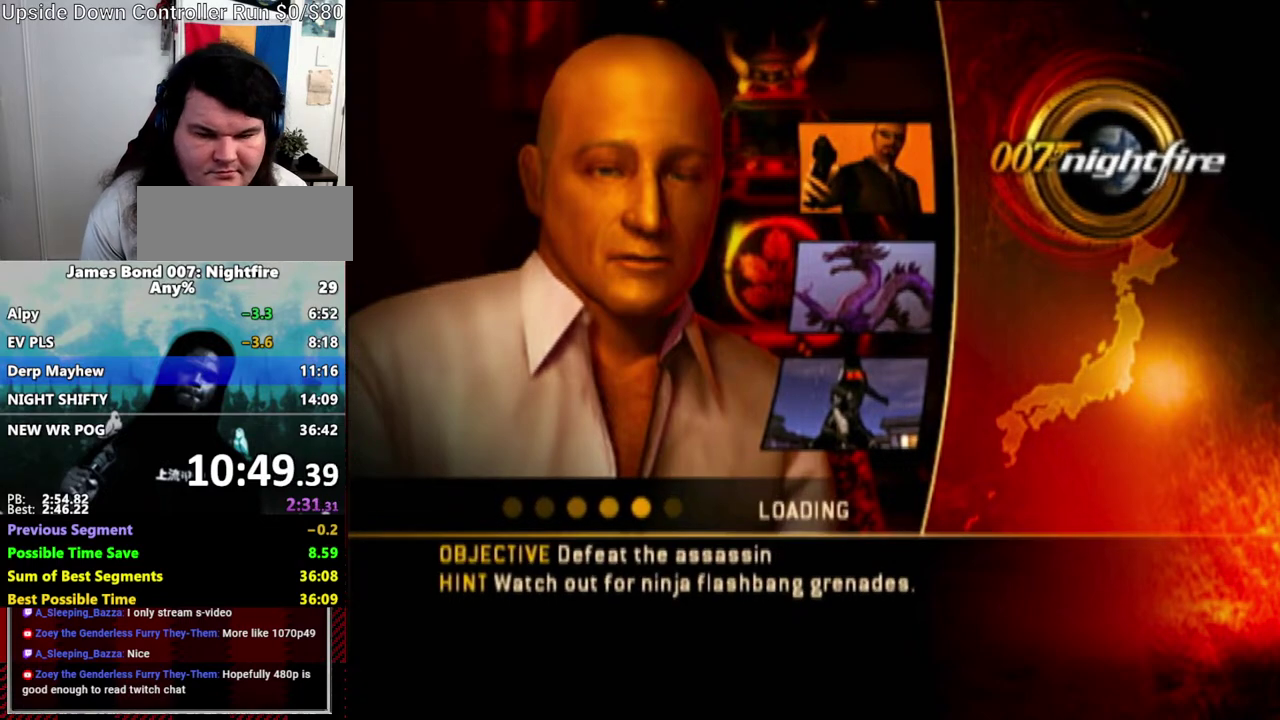
{"buttons": ["A"], "left_stick": "down", "right_stick": "center", "events": [[50, "A", "up"], [117, "A", "down"], [200, "A", "up"], [267, "A", "down"]]}
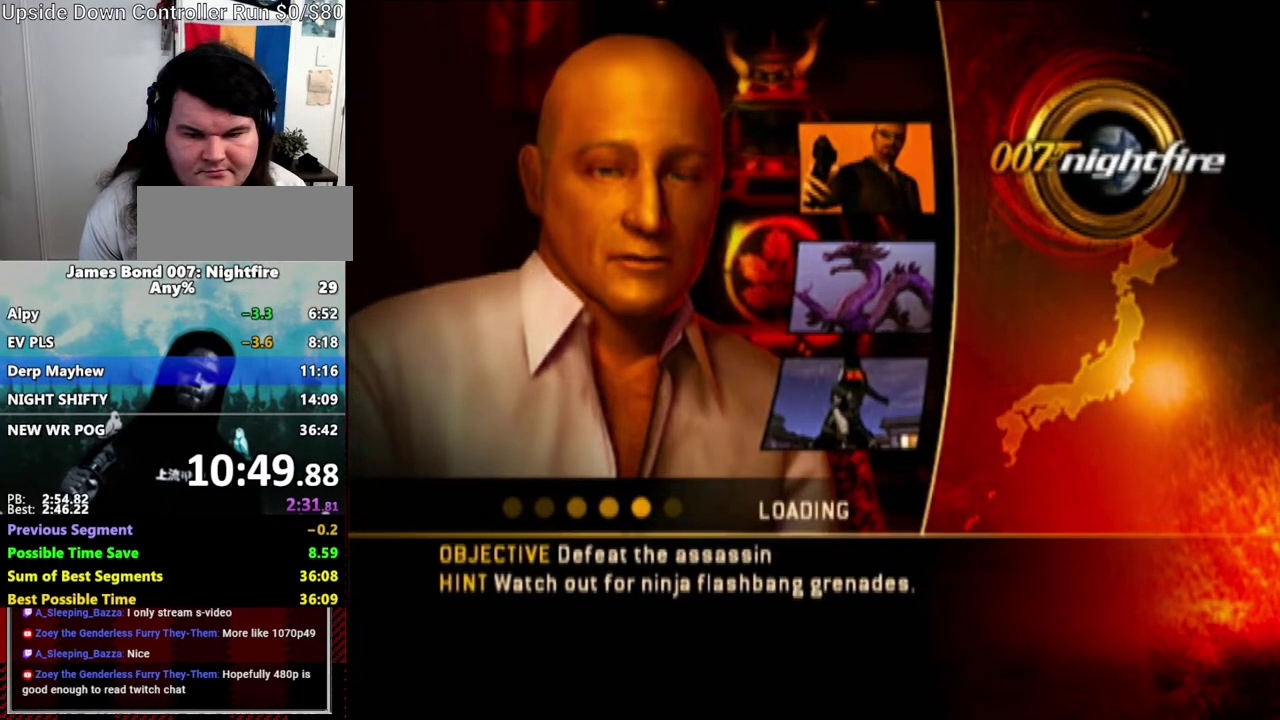
{"buttons": ["A"], "left_stick": "down", "right_stick": "center", "events": [[50, "A", "up"], [117, "A", "down"], [350, "A", "up"], [450, "A", "down"]]}
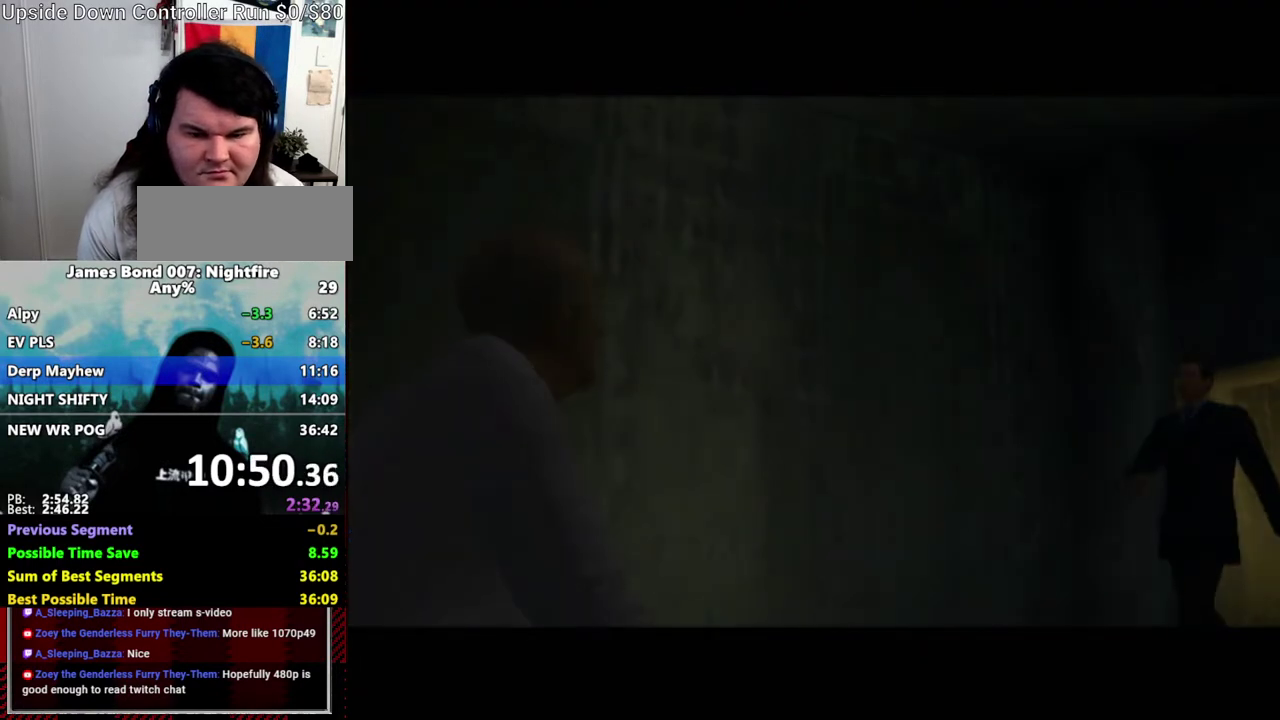
{"buttons": [], "left_stick": "down", "right_stick": "center", "events": [[133, "A", "up"], [233, "A", "down"], [300, "A", "up"], [400, "A", "down"], [450, "A", "up"]]}
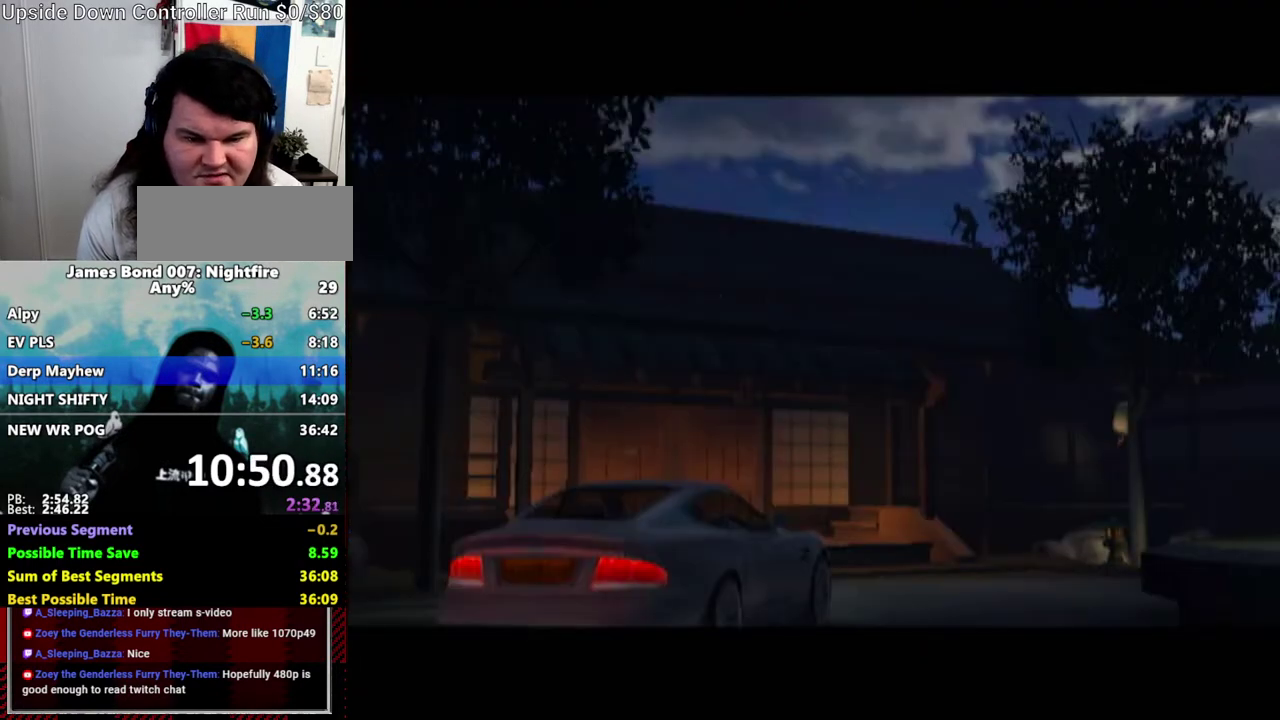
{"buttons": [], "left_stick": "down", "right_stick": "center", "events": [[50, "A", "down"], [117, "A", "up"], [333, "A", "down"], [417, "A", "up"]]}
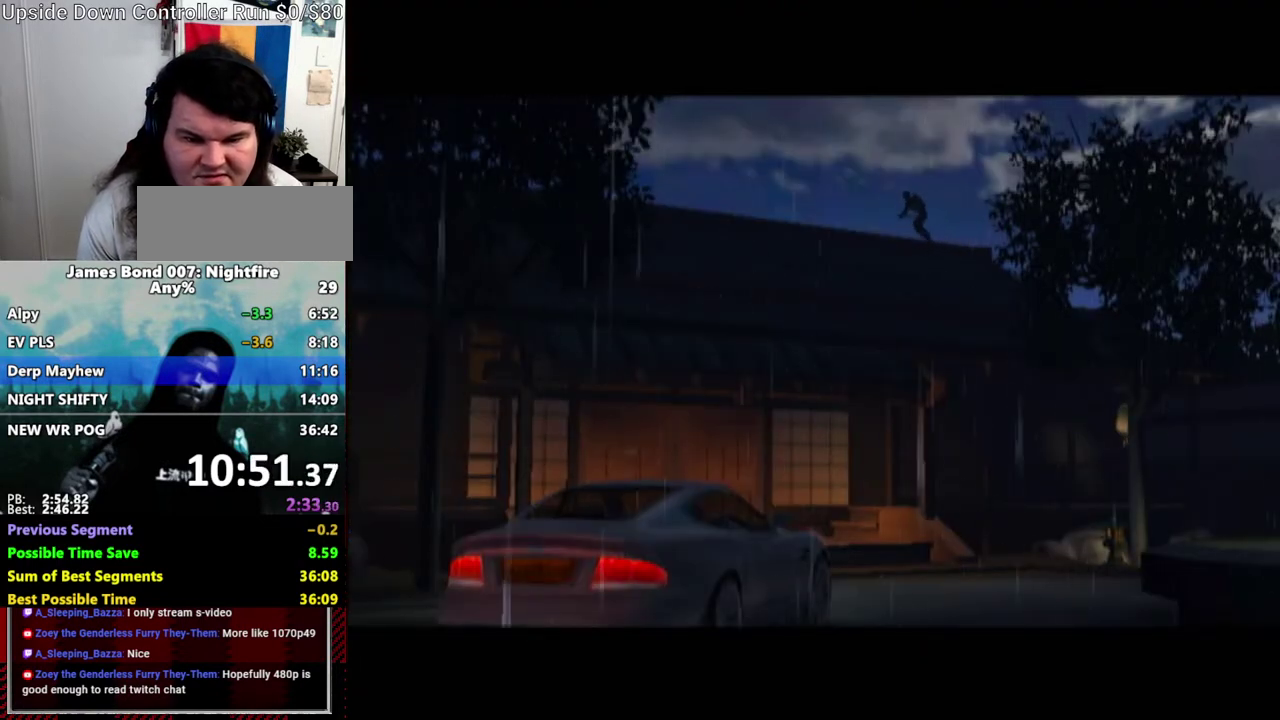
{"buttons": ["L1"], "left_stick": "center", "right_stick": "center", "events": [[17, "A", "down"], [67, "A", "up"], [333, "left_stick", "center"], [450, "L1", "down"]]}
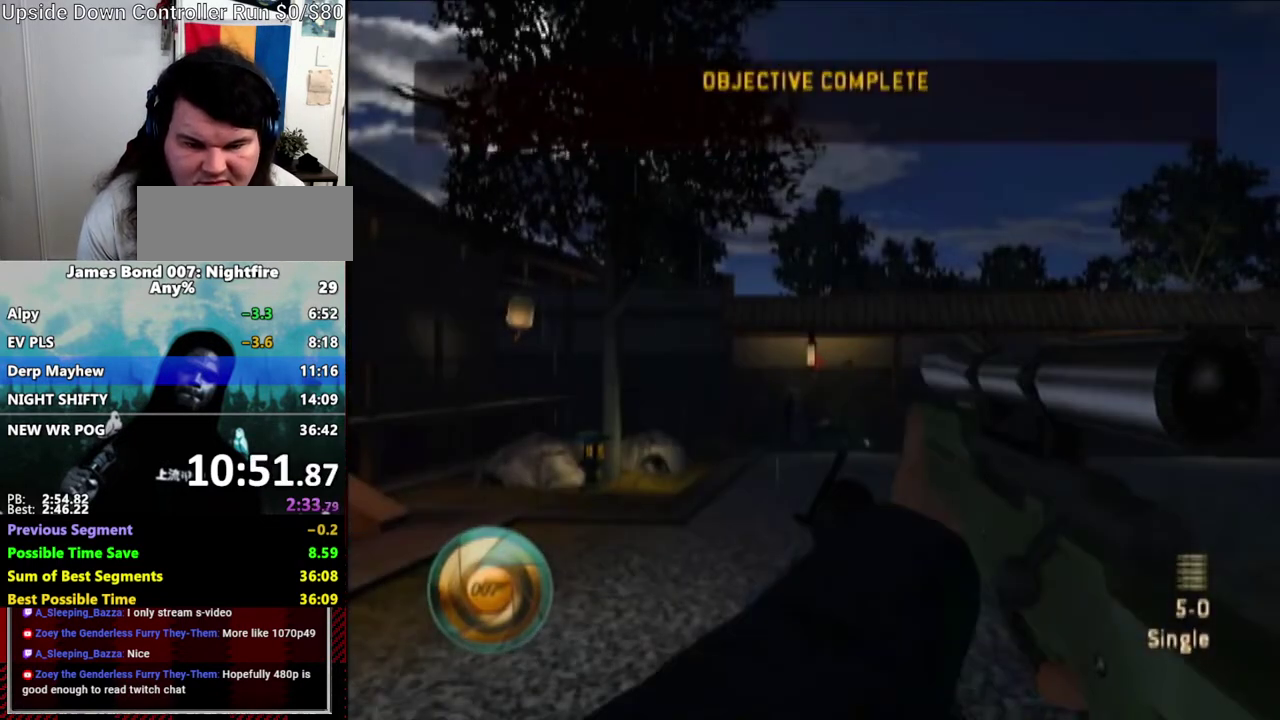
{"buttons": ["L1"], "left_stick": "center", "right_stick": "center", "events": []}
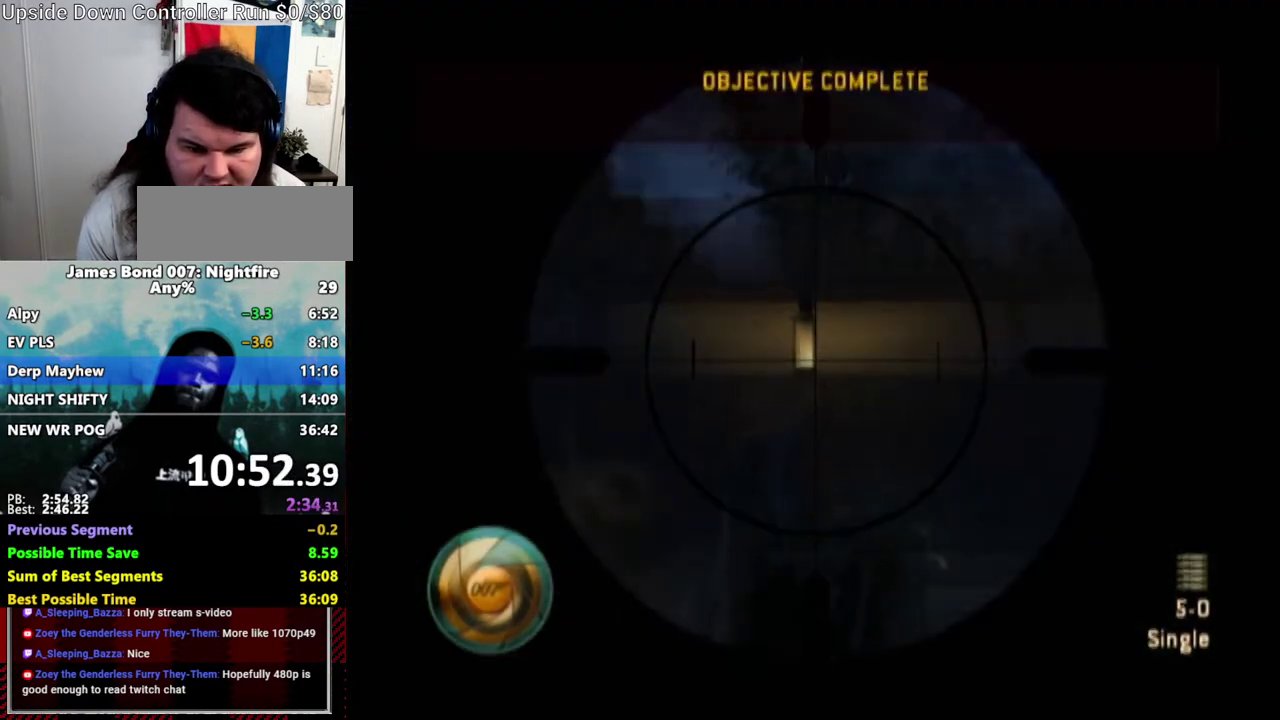
{"buttons": ["L1", "DPAD_UP"], "left_stick": "center", "right_stick": "down-right", "events": [[167, "DPAD_UP", "down"], [300, "right_stick", "down-right"]]}
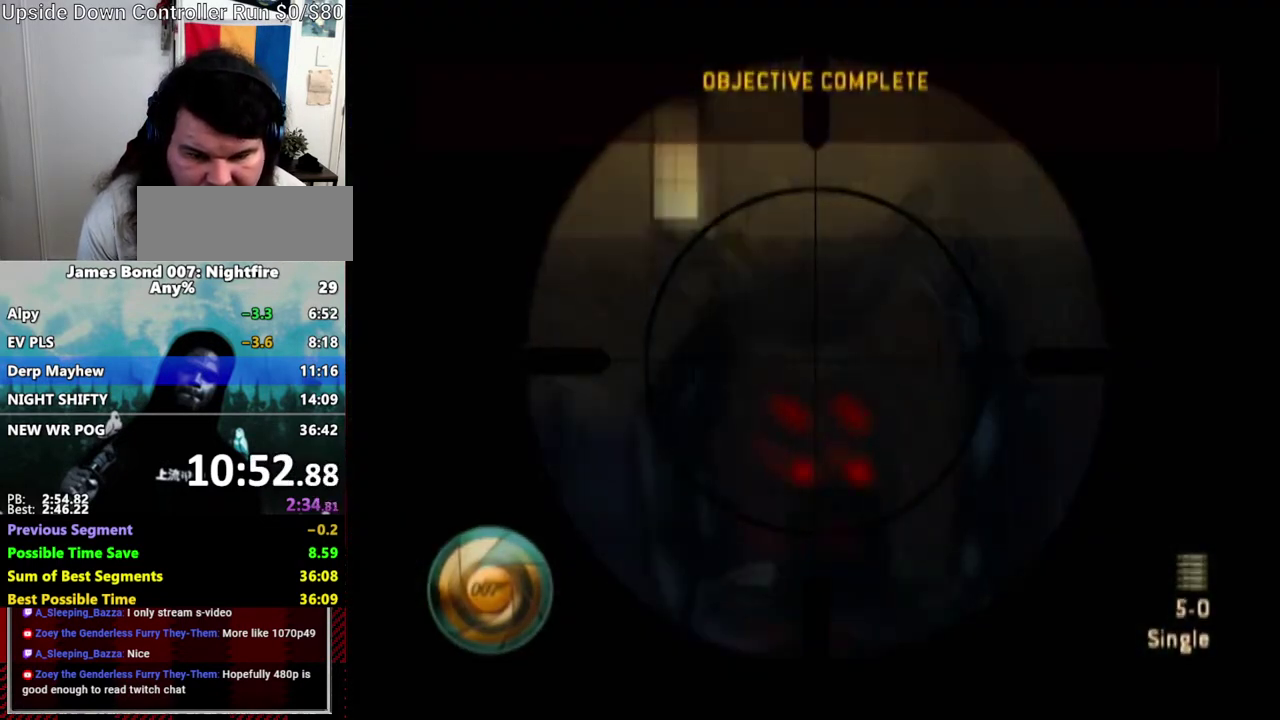
{"buttons": ["L1"], "left_stick": "center", "right_stick": "center", "events": [[67, "DPAD_UP", "up"], [117, "right_stick", "center"], [267, "right_stick", "down-right"], [433, "right_stick", "center"]]}
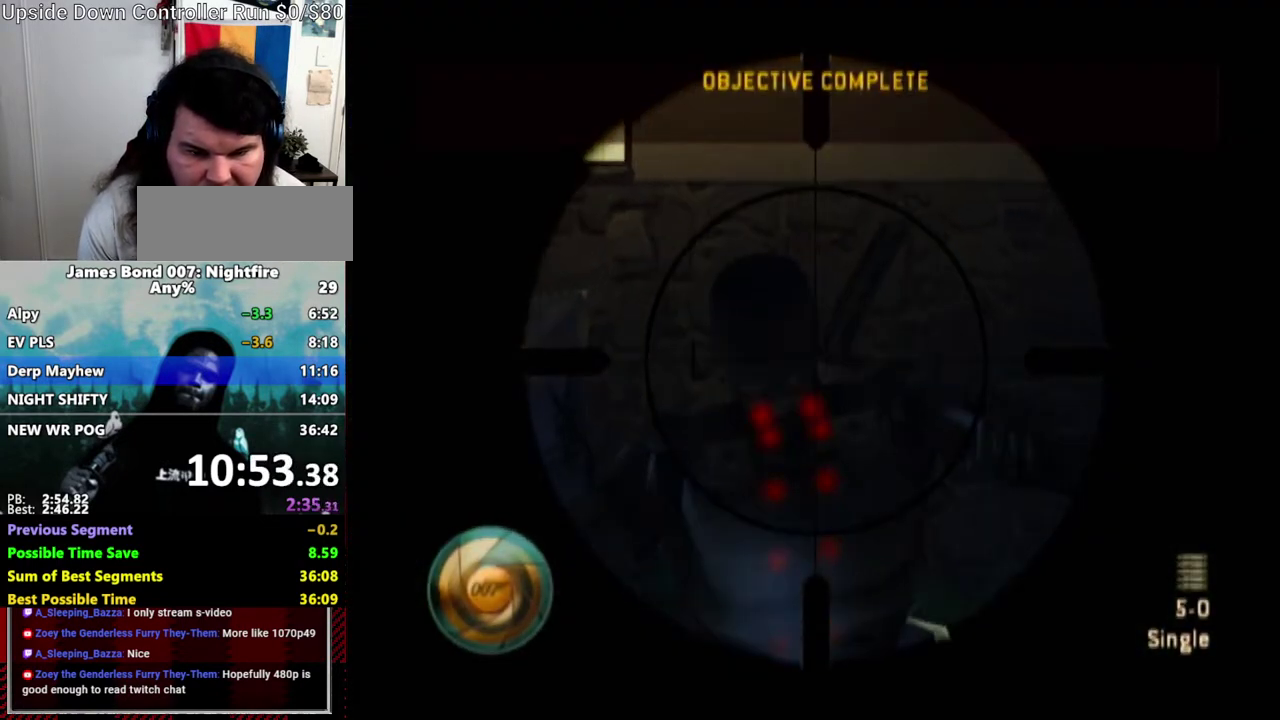
{"buttons": ["L1"], "left_stick": "center", "right_stick": "center", "events": [[133, "right_stick", "down-right"], [200, "right_stick", "center"]]}
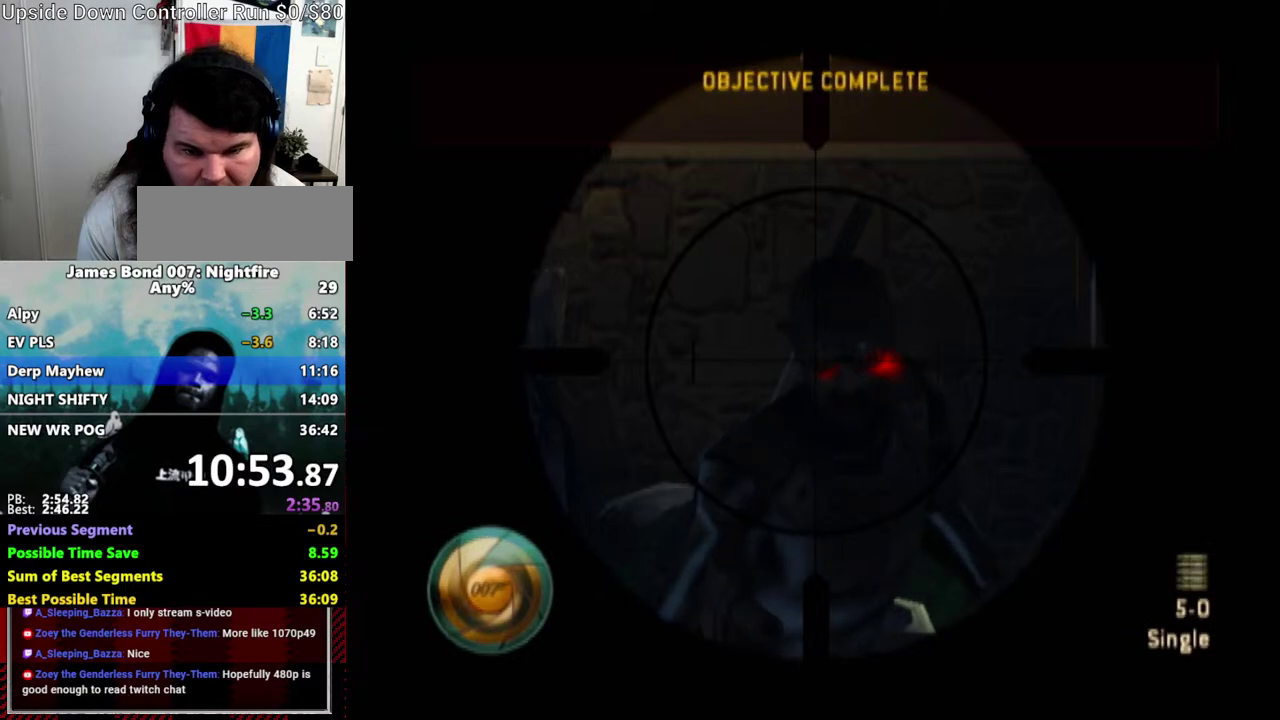
{"buttons": [], "left_stick": "up", "right_stick": "down-left", "events": [[267, "L1", "up"], [333, "left_stick", "up"], [350, "right_stick", "down-left"]]}
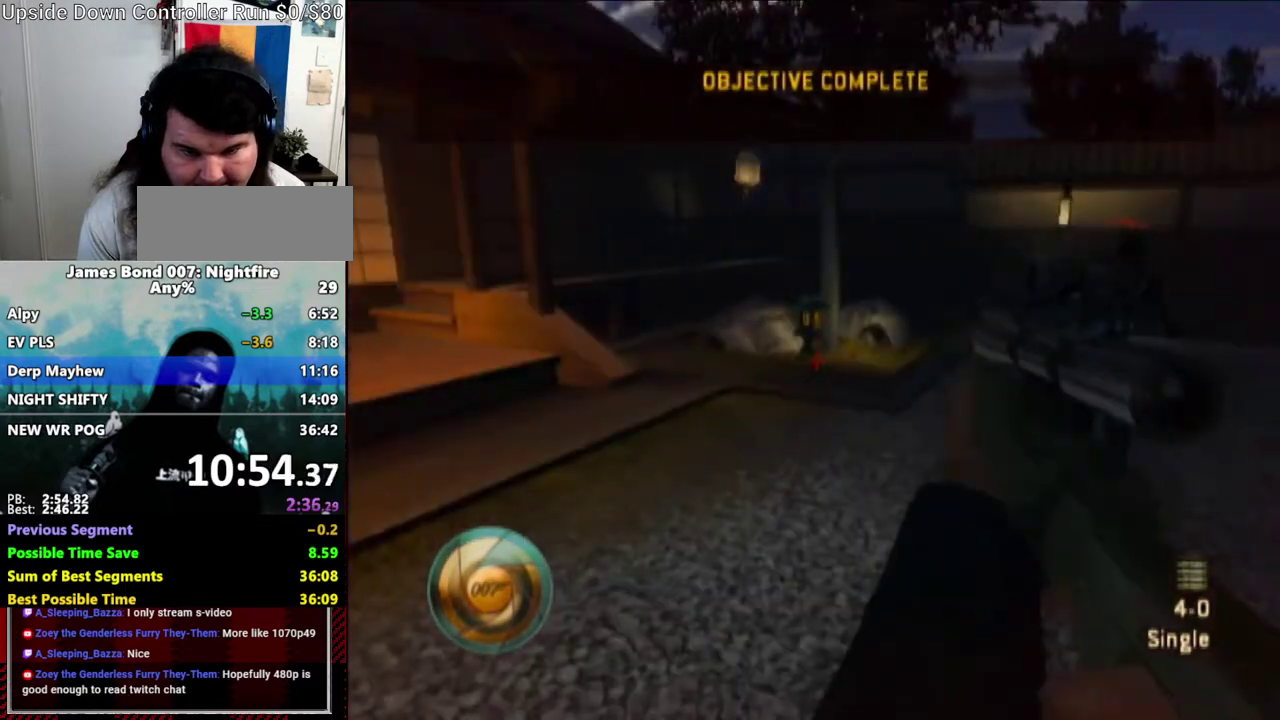
{"buttons": ["X"], "left_stick": "up-right", "right_stick": "center", "events": [[17, "left_stick", "up-right"], [17, "right_stick", "center"], [300, "X", "down"], [350, "X", "up"], [450, "X", "down"]]}
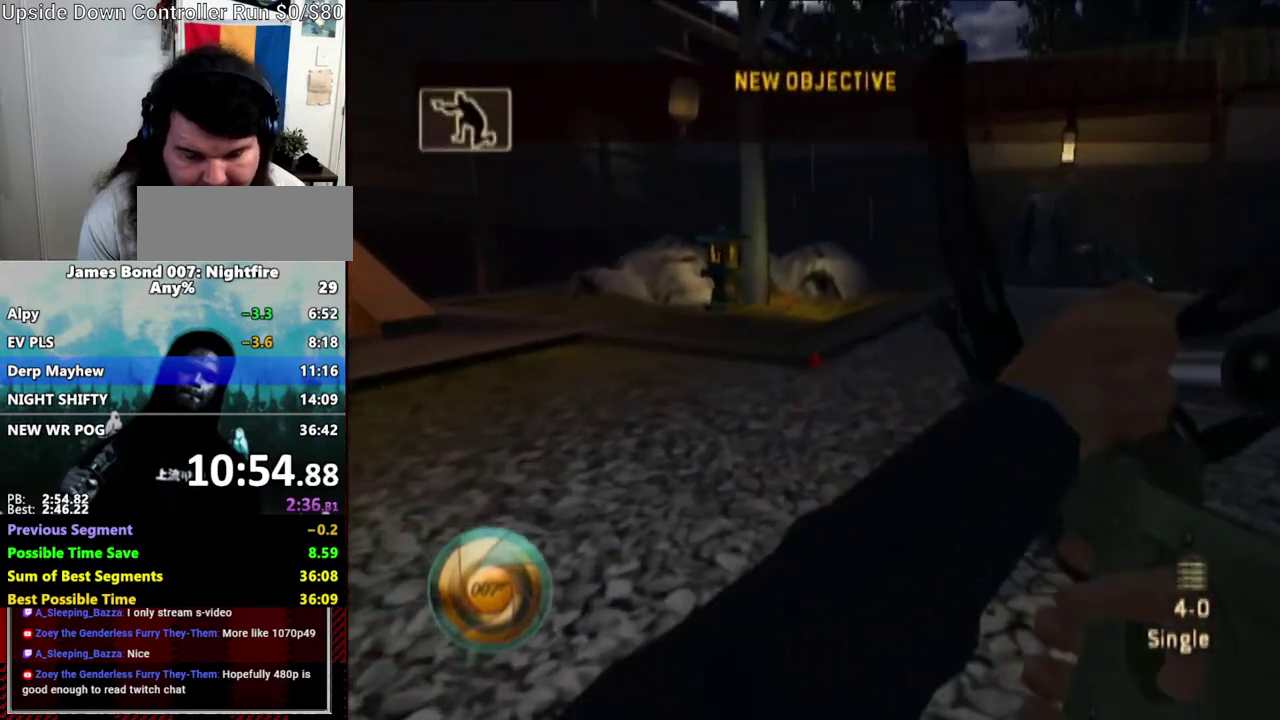
{"buttons": ["X"], "left_stick": "up-right", "right_stick": "center", "events": [[50, "X", "up"], [117, "X", "down"], [217, "X", "up"], [300, "X", "down"], [350, "X", "up"], [433, "X", "down"]]}
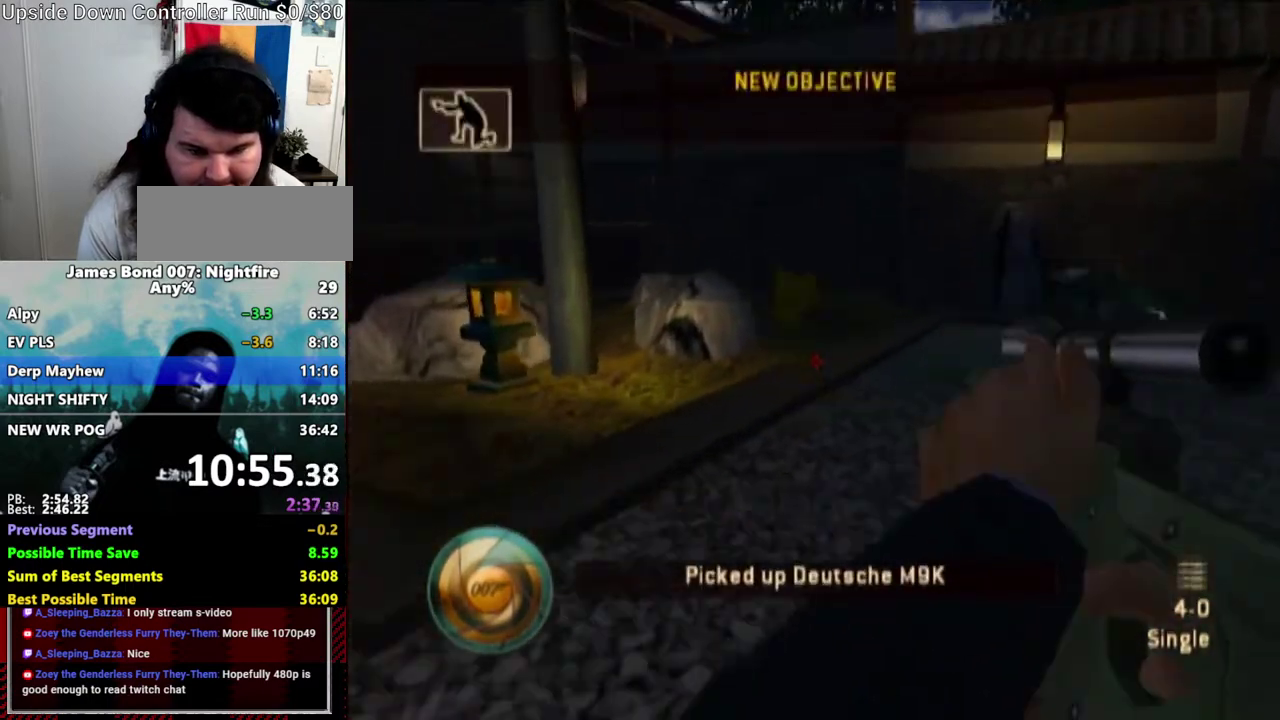
{"buttons": [], "left_stick": "center", "right_stick": "center", "events": [[17, "X", "up"], [67, "left_stick", "center"], [117, "X", "down"], [167, "X", "up"], [267, "X", "down"], [350, "X", "up"], [400, "X", "down"], [500, "X", "up"]]}
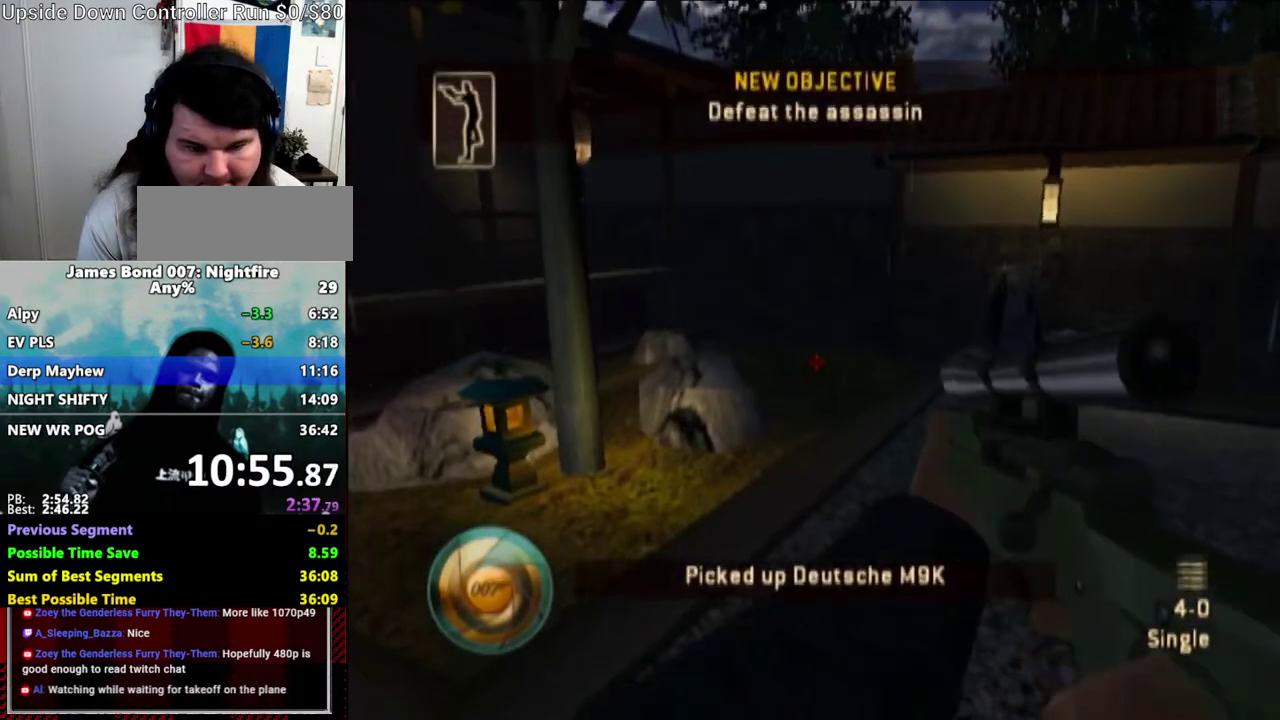
{"buttons": ["X"], "left_stick": "center", "right_stick": "center", "events": [[67, "X", "down"], [133, "X", "up"], [217, "X", "down"], [300, "X", "up"], [350, "X", "down"], [417, "X", "up"], [500, "X", "down"]]}
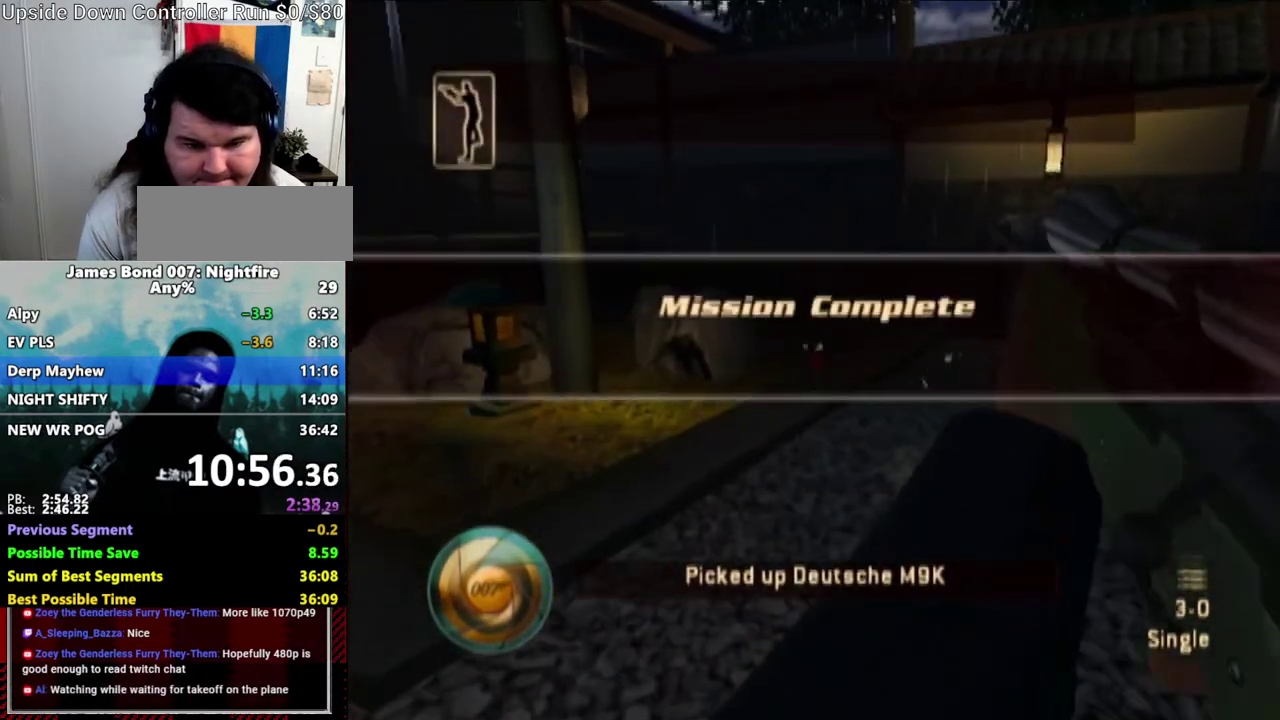
{"buttons": ["A"], "left_stick": "center", "right_stick": "center", "events": [[67, "X", "up"], [300, "A", "down"], [350, "A", "up"], [450, "A", "down"]]}
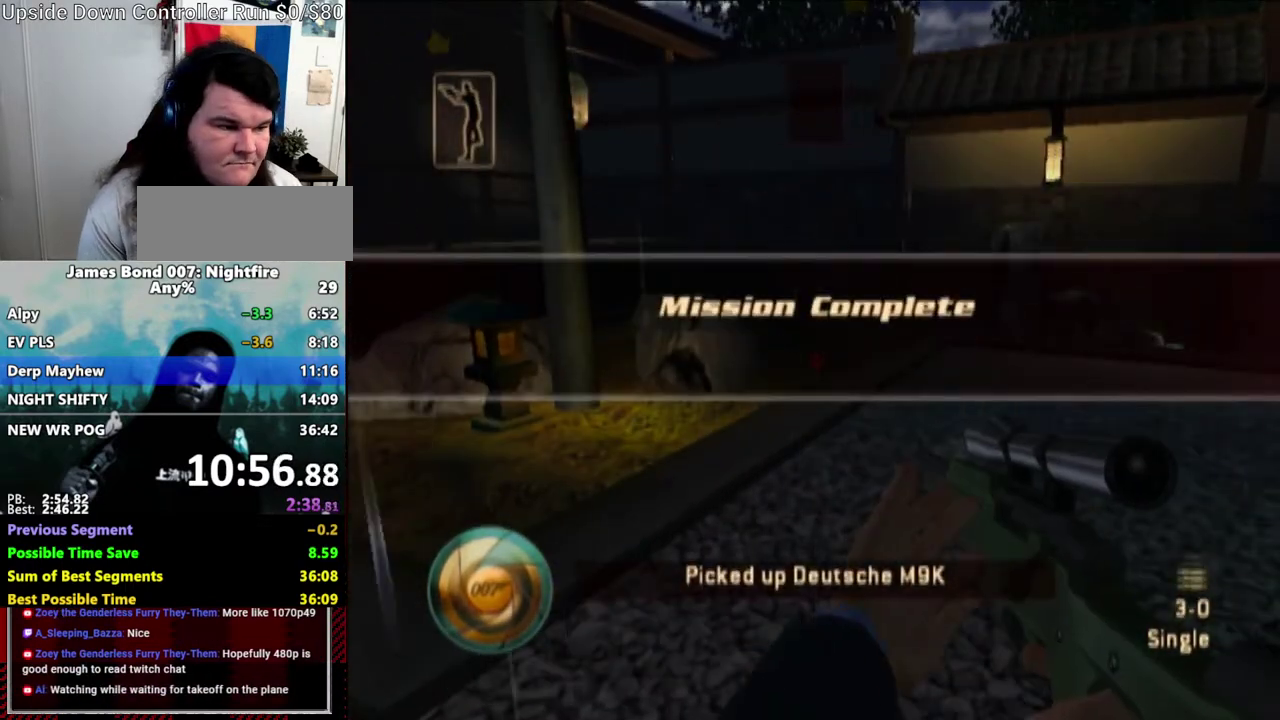
{"buttons": ["A"], "left_stick": "center", "right_stick": "center", "events": [[17, "A", "up"], [117, "A", "down"], [217, "A", "up"], [267, "A", "down"], [350, "A", "up"], [450, "A", "down"]]}